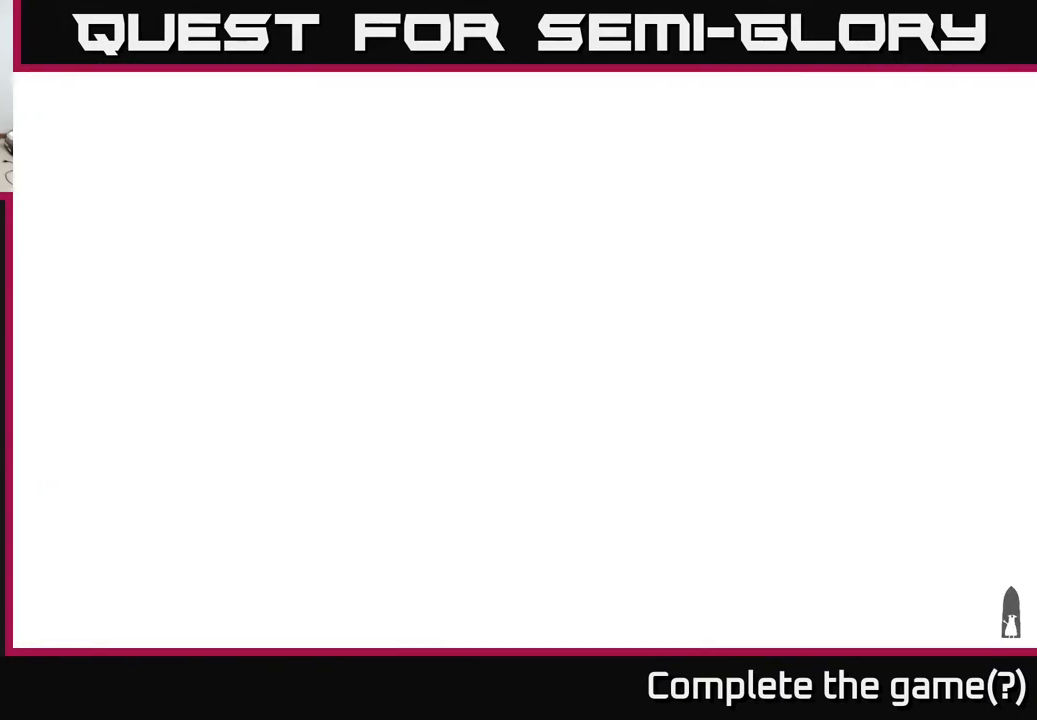
Gameplay with a controller (Xbox layout); each line is a JSON object with the inputs held at the frame after it. "events" lists button and stick changes between this image and that frame as [ms after this image, input, new state], when the widget could be followed in between.
{"buttons": [], "left_stick": "center", "right_stick": "center", "events": []}
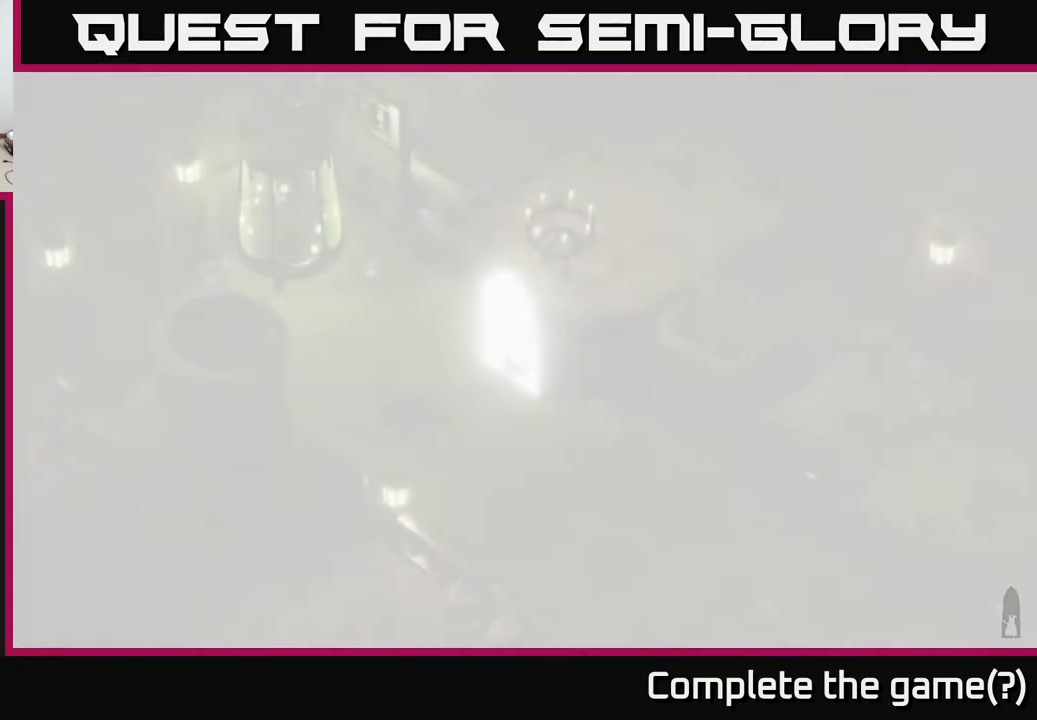
{"buttons": [], "left_stick": "left", "right_stick": "center", "events": [[300, "left_stick", "up-left"], [483, "left_stick", "left"]]}
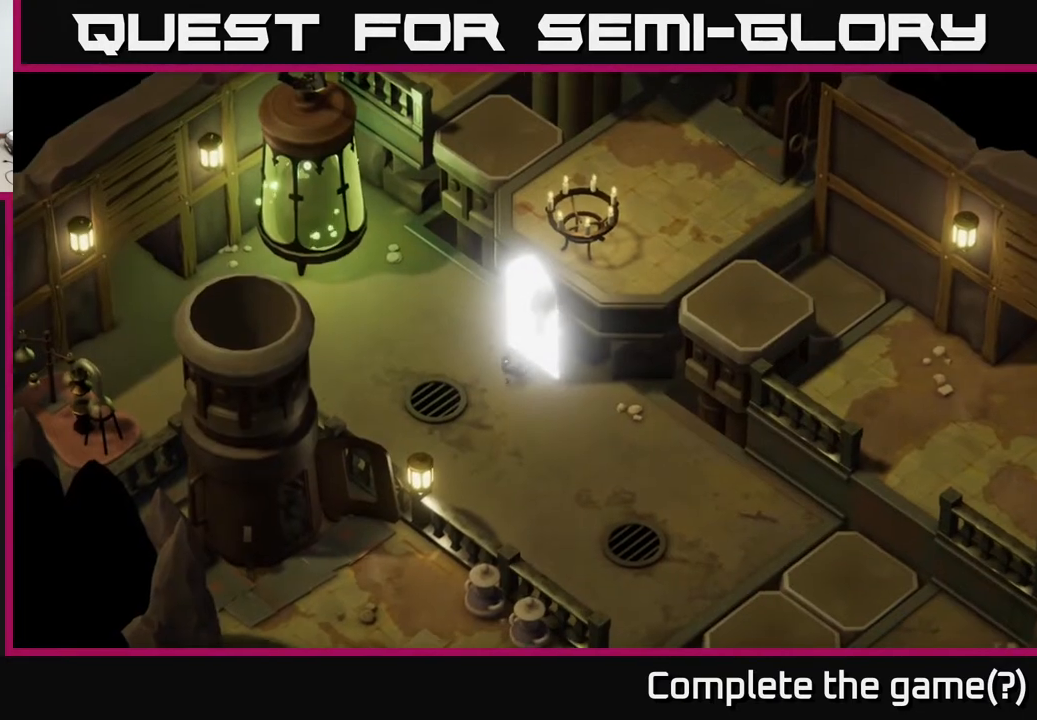
{"buttons": [], "left_stick": "left", "right_stick": "up-left", "events": [[483, "right_stick", "up-left"]]}
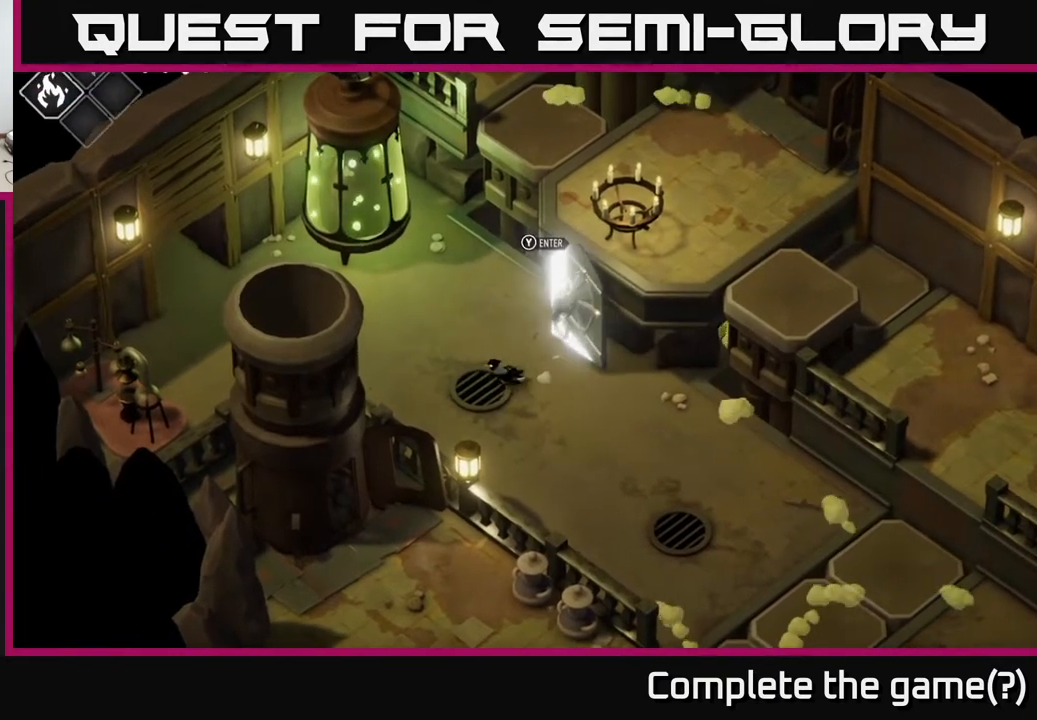
{"buttons": [], "left_stick": "up-left", "right_stick": "left", "events": [[117, "right_stick", "left"], [300, "left_stick", "up-left"]]}
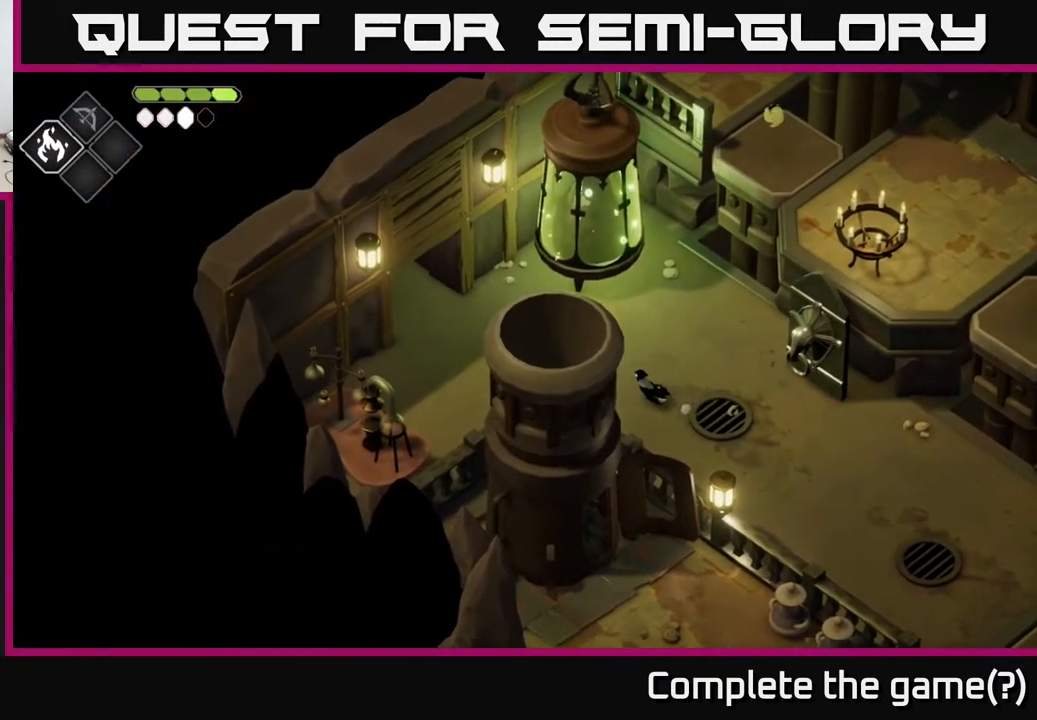
{"buttons": [], "left_stick": "up-right", "right_stick": "up-right", "events": [[367, "right_stick", "up-right"], [417, "left_stick", "up-right"]]}
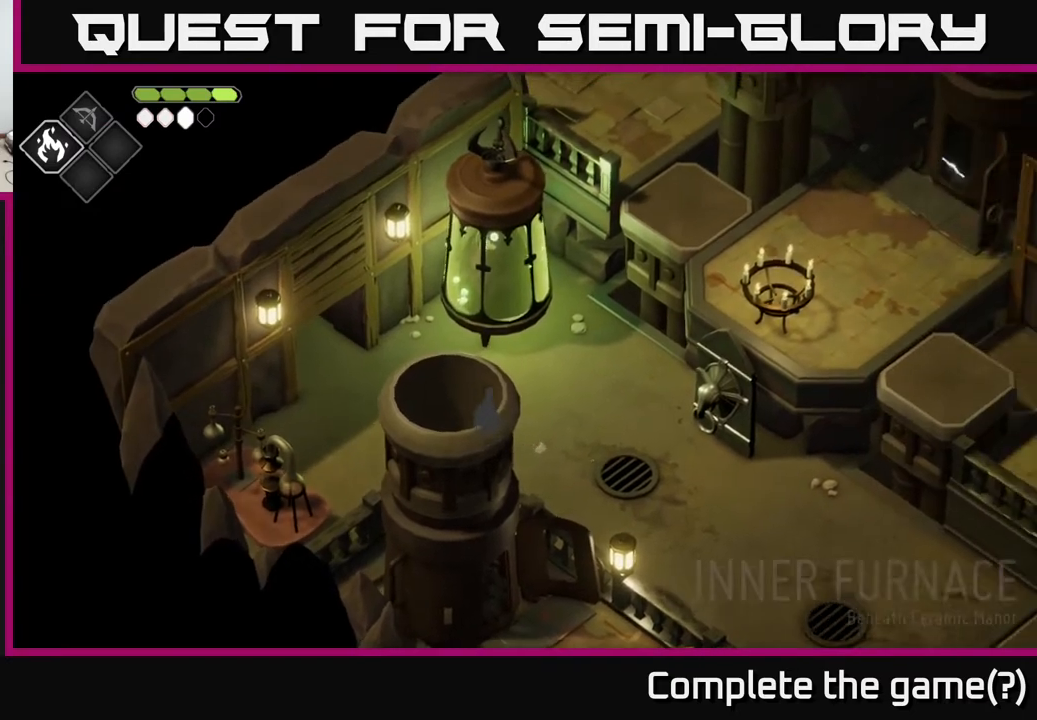
{"buttons": [], "left_stick": "right", "right_stick": "right", "events": [[17, "left_stick", "right"], [217, "right_stick", "right"]]}
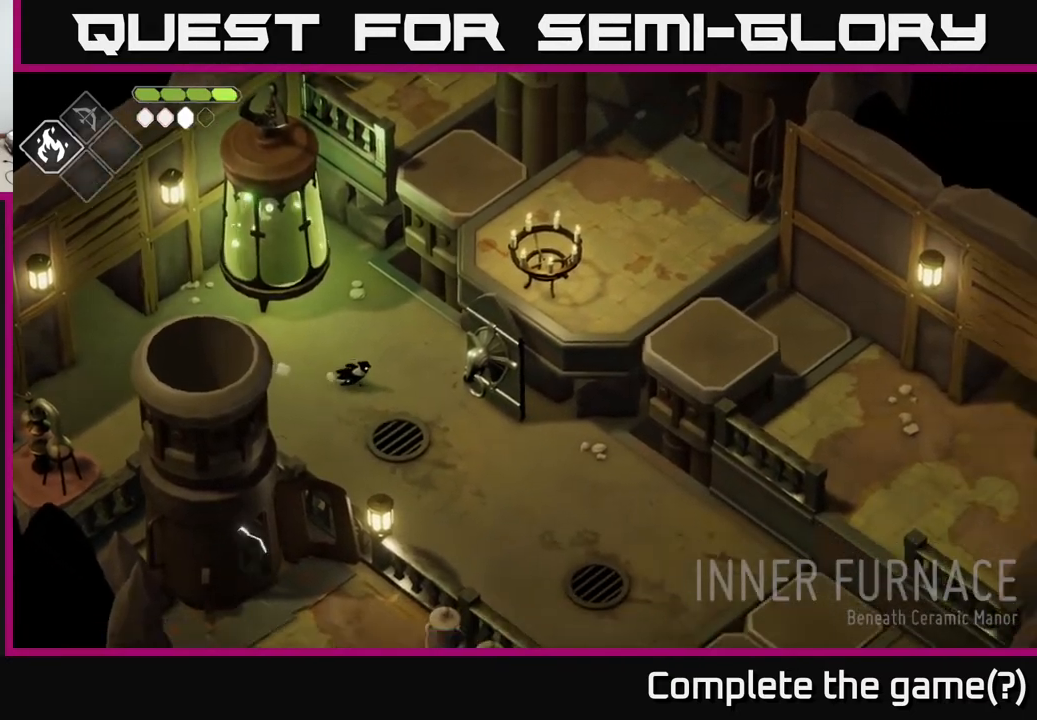
{"buttons": [], "left_stick": "down-right", "right_stick": "down-right", "events": [[200, "right_stick", "down-right"], [267, "left_stick", "down-right"]]}
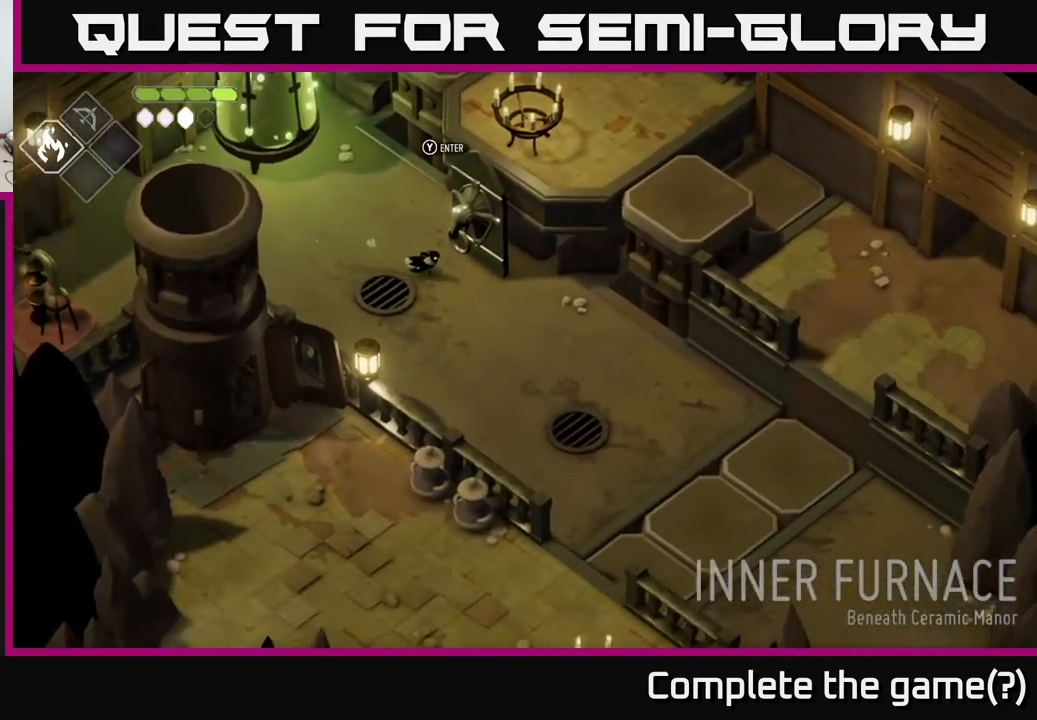
{"buttons": [], "left_stick": "down-right", "right_stick": "down", "events": [[67, "left_stick", "center"], [350, "left_stick", "down-right"], [450, "right_stick", "down"]]}
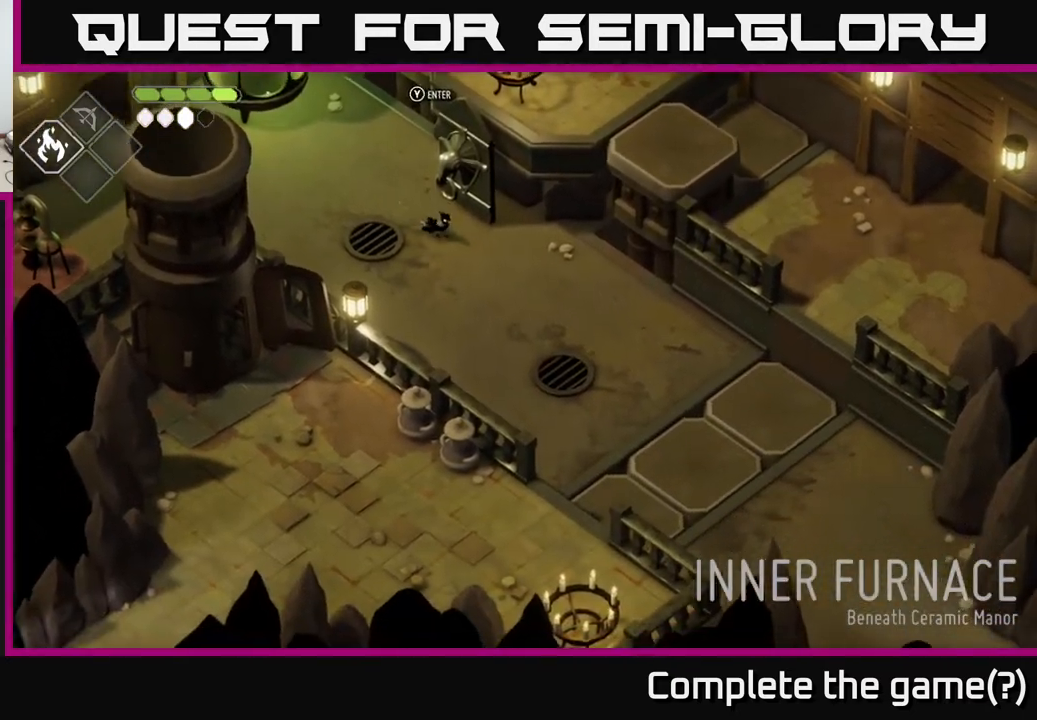
{"buttons": [], "left_stick": "down", "right_stick": "down", "events": [[183, "left_stick", "down"]]}
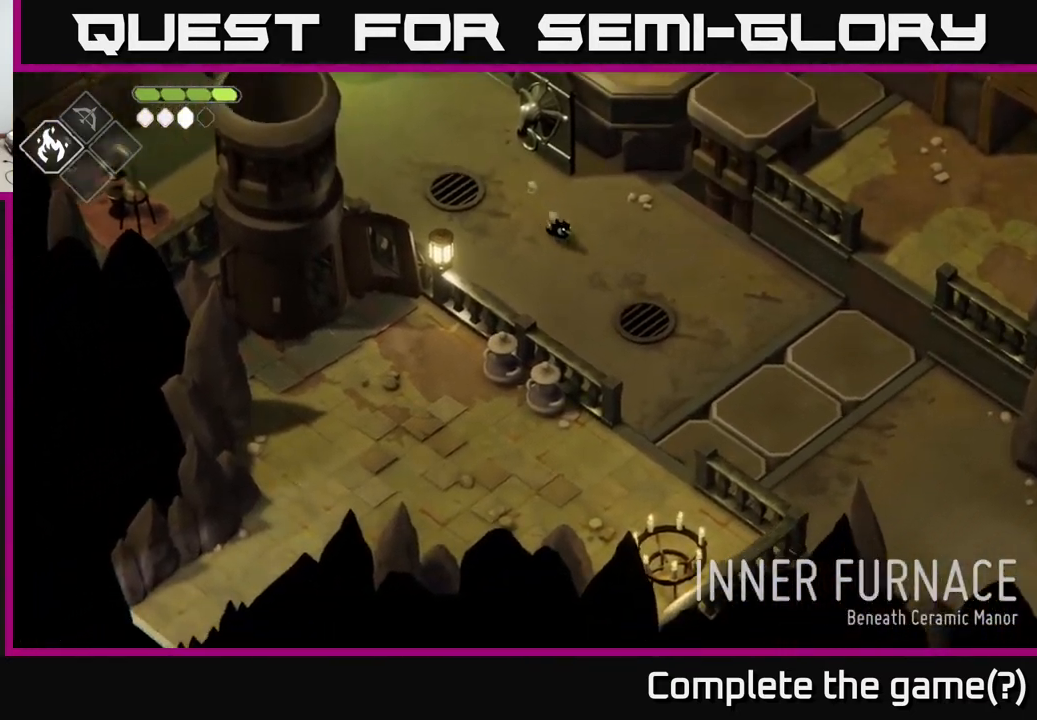
{"buttons": [], "left_stick": "down-right", "right_stick": "down", "events": [[483, "left_stick", "down-right"]]}
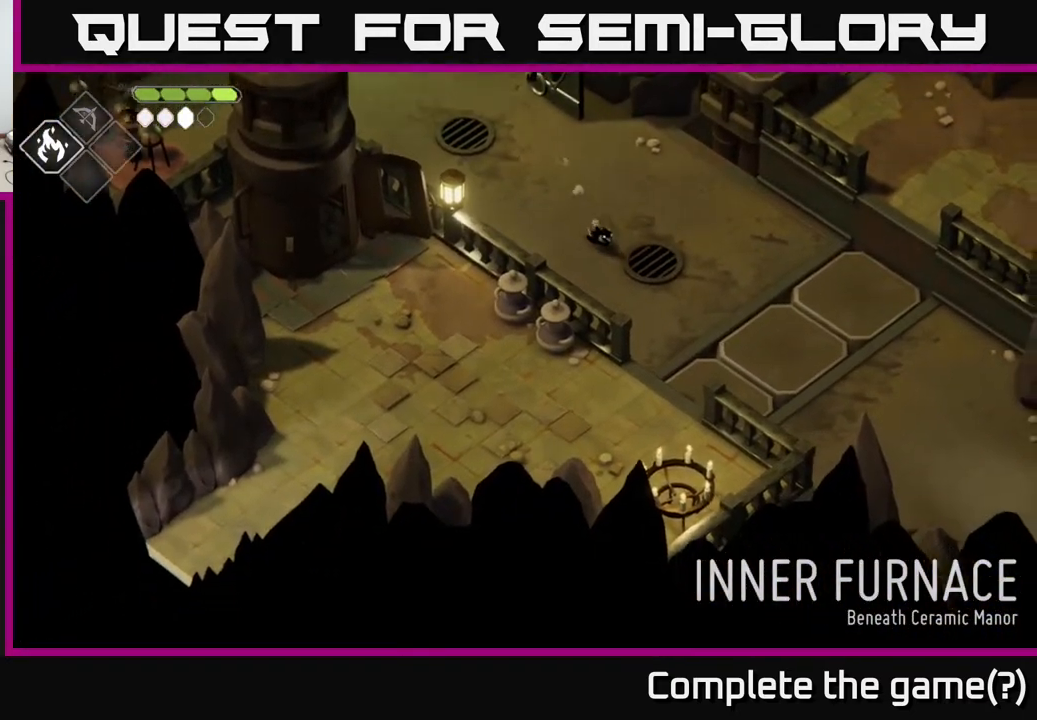
{"buttons": [], "left_stick": "down-right", "right_stick": "right", "events": [[117, "right_stick", "down-right"], [383, "right_stick", "right"]]}
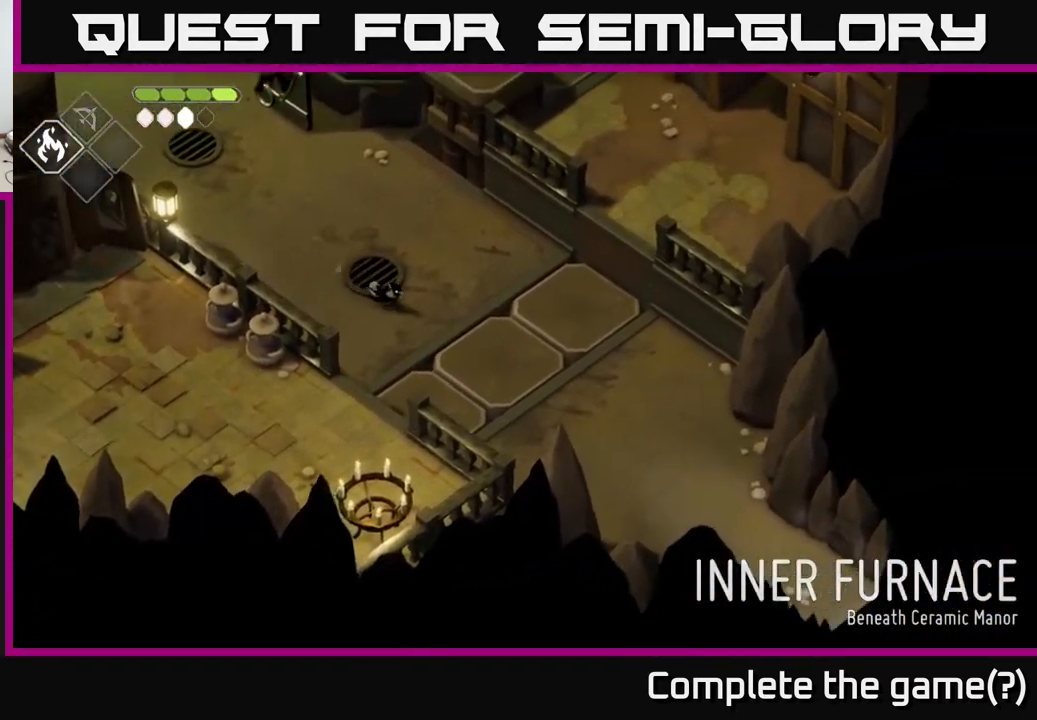
{"buttons": [], "left_stick": "down-right", "right_stick": "up-right", "events": [[150, "right_stick", "up-right"]]}
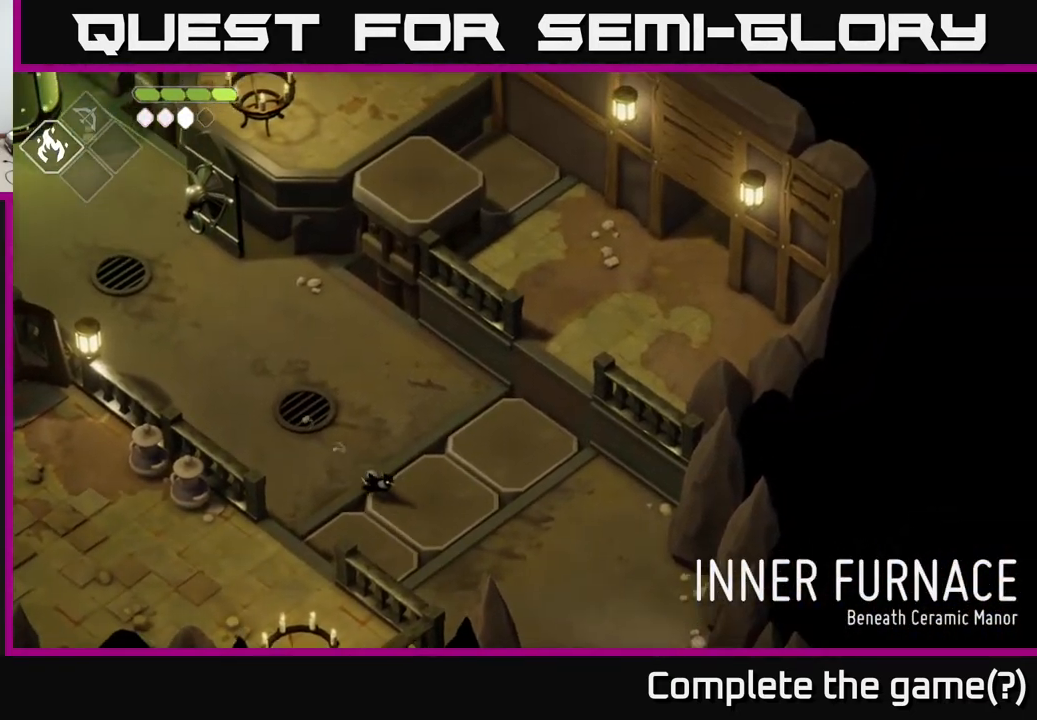
{"buttons": [], "left_stick": "up-right", "right_stick": "up-right", "events": [[83, "left_stick", "right"], [200, "left_stick", "up-right"]]}
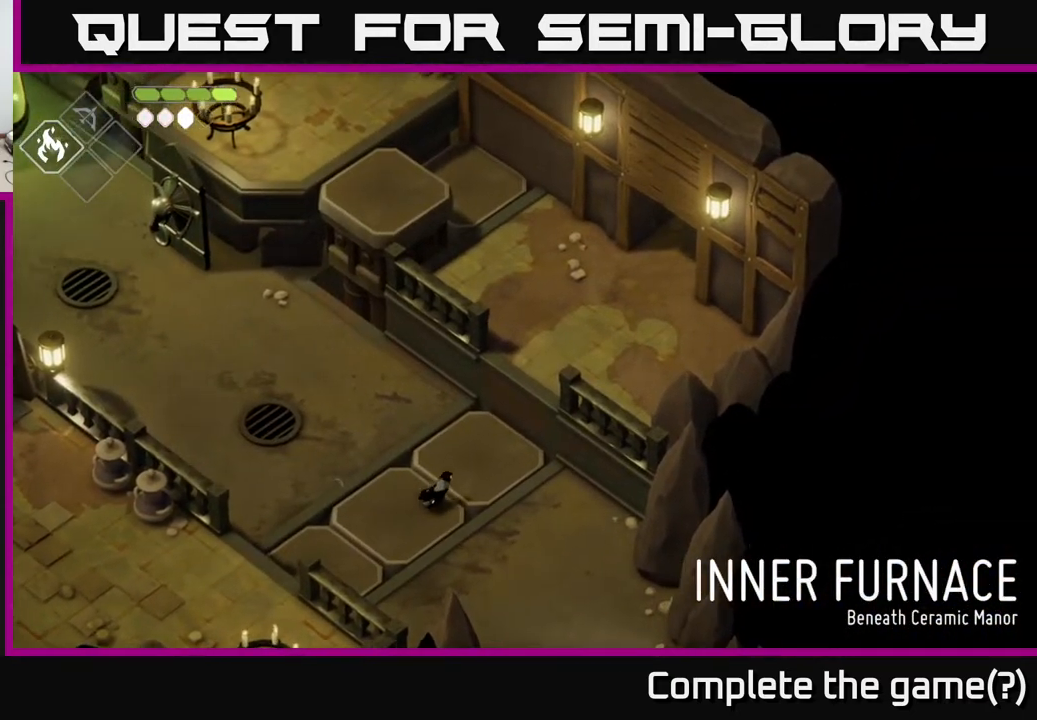
{"buttons": [], "left_stick": "center", "right_stick": "up-right", "events": [[300, "left_stick", "up"], [433, "left_stick", "center"]]}
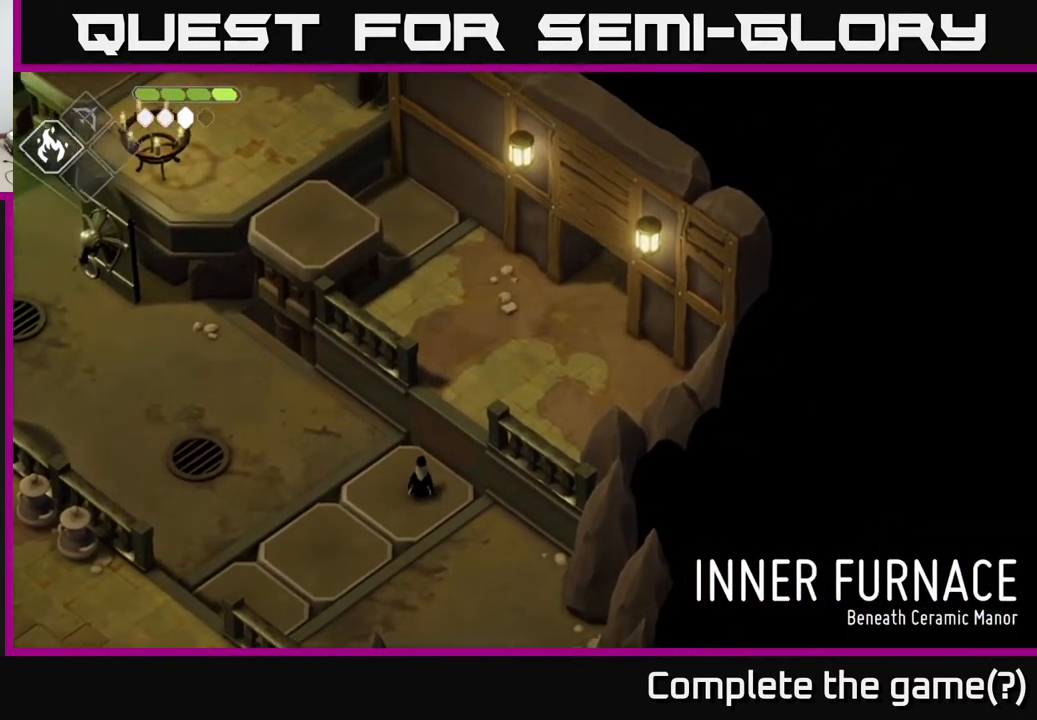
{"buttons": [], "left_stick": "up-left", "right_stick": "up-left", "events": [[183, "left_stick", "left"], [383, "left_stick", "up-left"], [500, "right_stick", "up-left"]]}
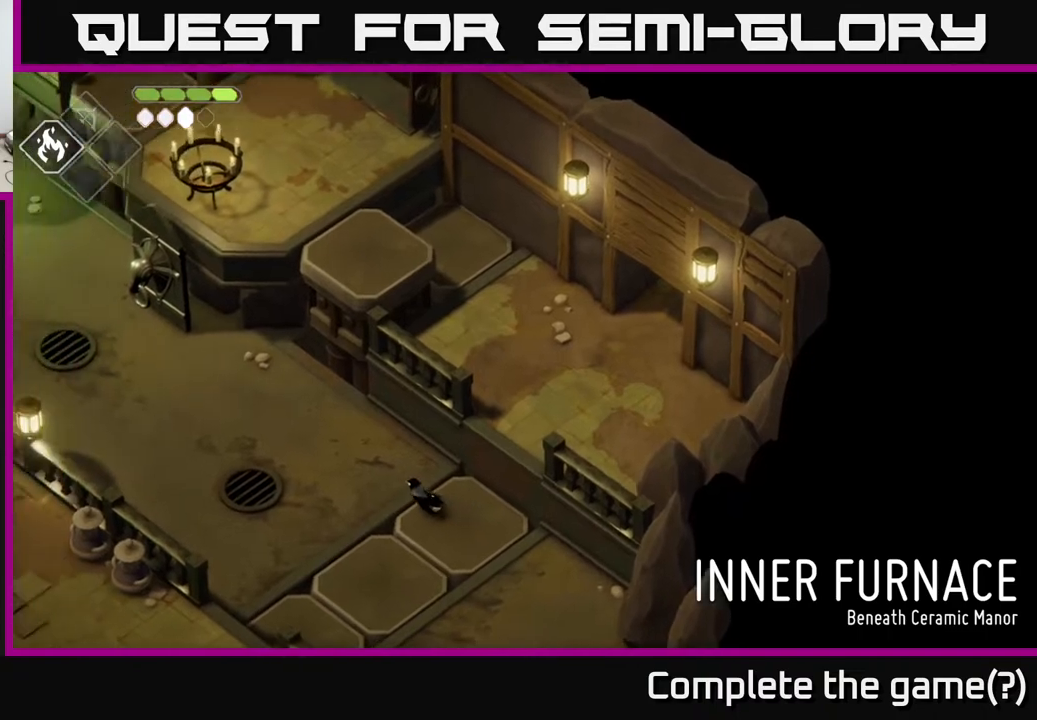
{"buttons": [], "left_stick": "up-left", "right_stick": "up-left", "events": []}
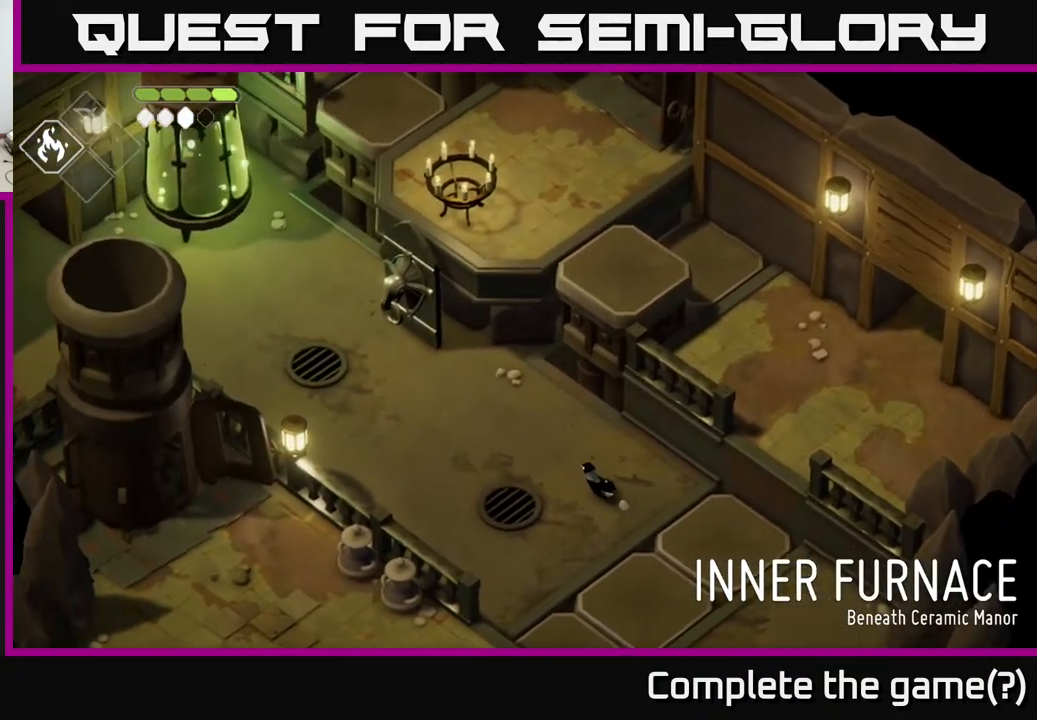
{"buttons": ["A"], "left_stick": "up-left", "right_stick": "center", "events": [[100, "right_stick", "center"], [383, "A", "down"]]}
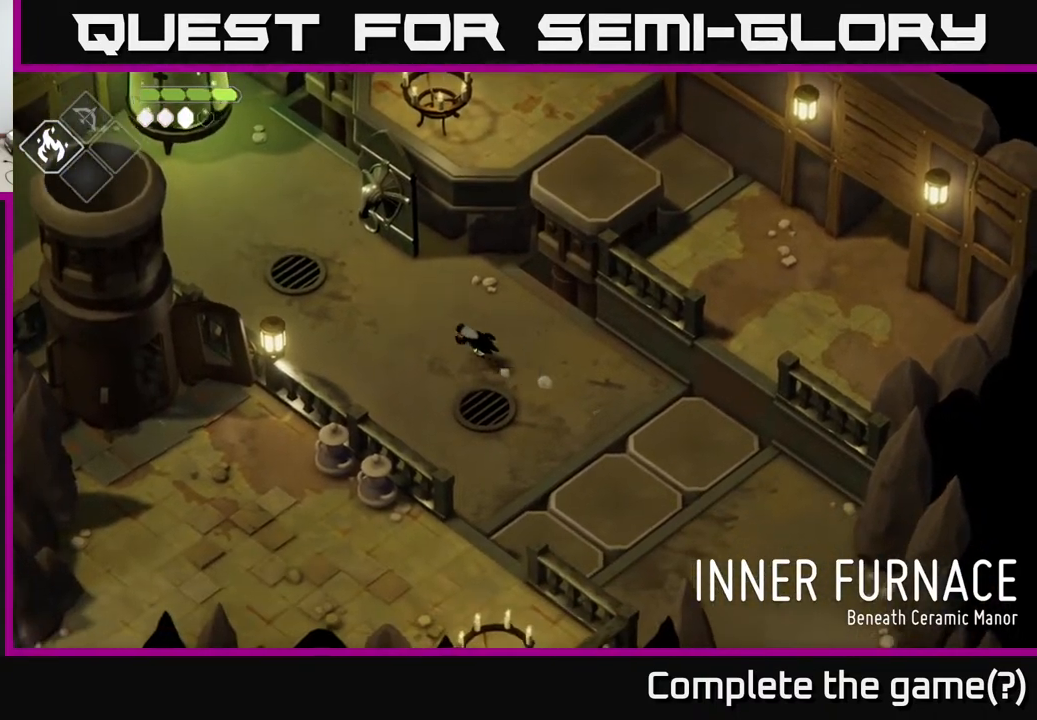
{"buttons": [], "left_stick": "up-left", "right_stick": "center", "events": [[67, "A", "up"]]}
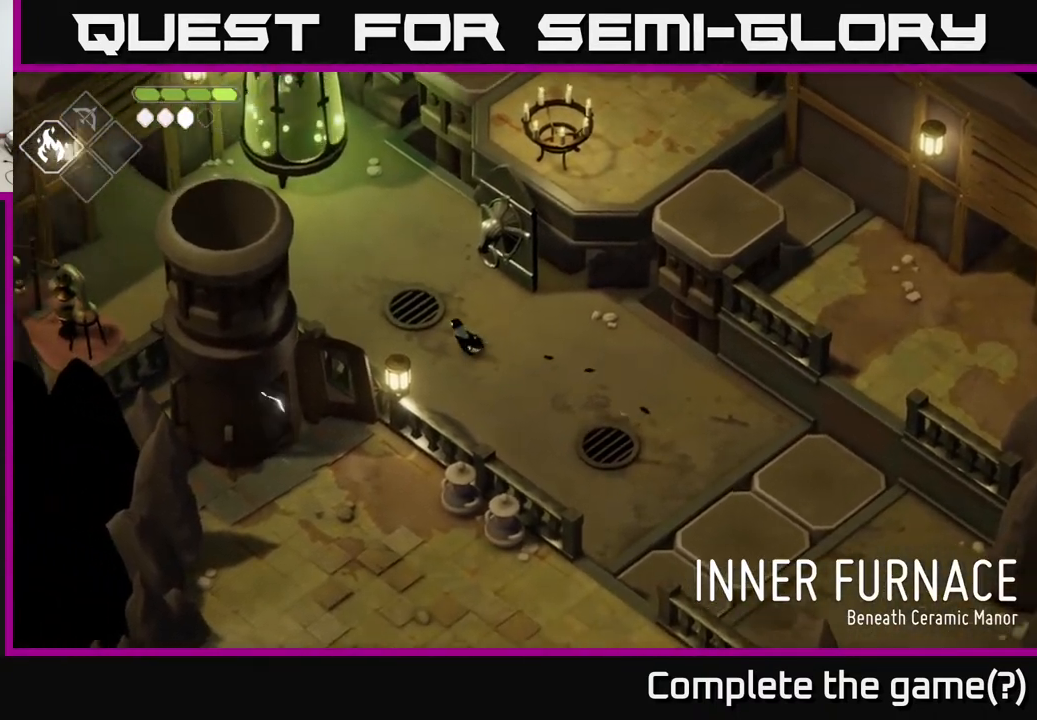
{"buttons": [], "left_stick": "up-left", "right_stick": "center", "events": [[167, "A", "down"], [383, "A", "up"]]}
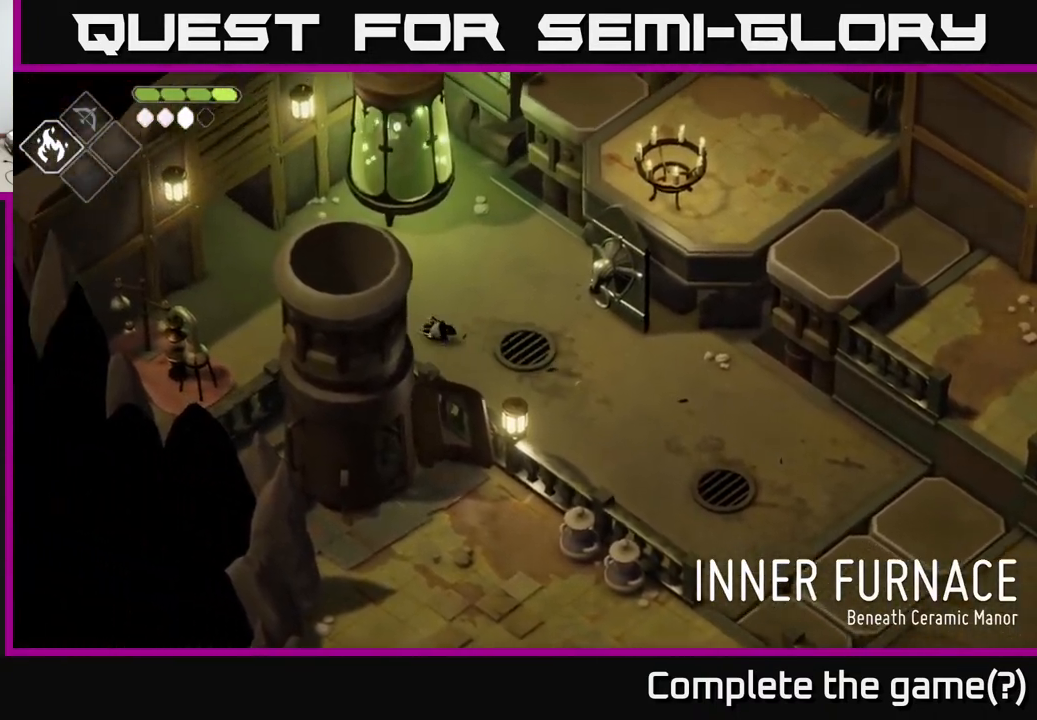
{"buttons": [], "left_stick": "up-left", "right_stick": "center", "events": []}
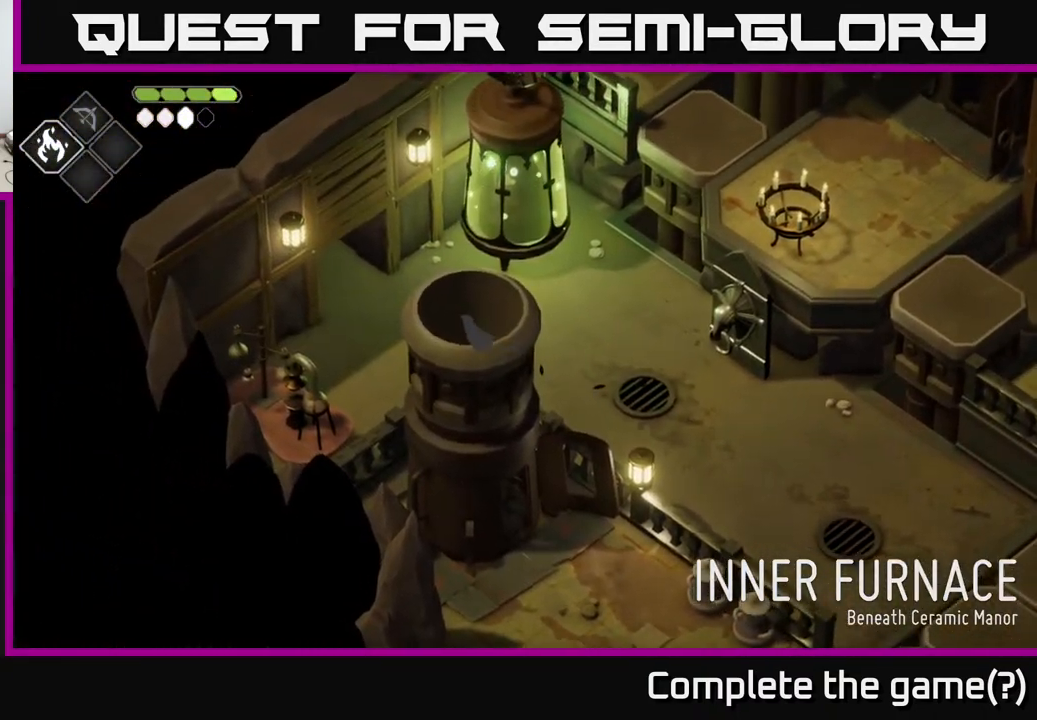
{"buttons": [], "left_stick": "center", "right_stick": "center", "events": [[217, "left_stick", "up-right"], [300, "left_stick", "center"]]}
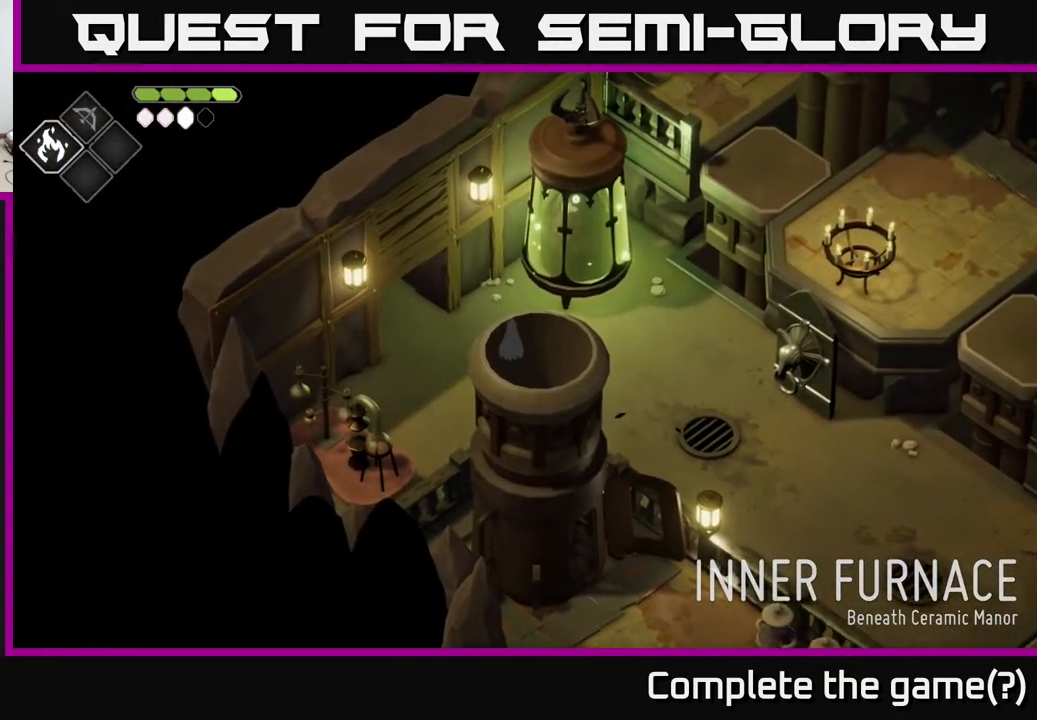
{"buttons": ["A"], "left_stick": "up-left", "right_stick": "center", "events": [[100, "left_stick", "up-left"], [367, "A", "down"]]}
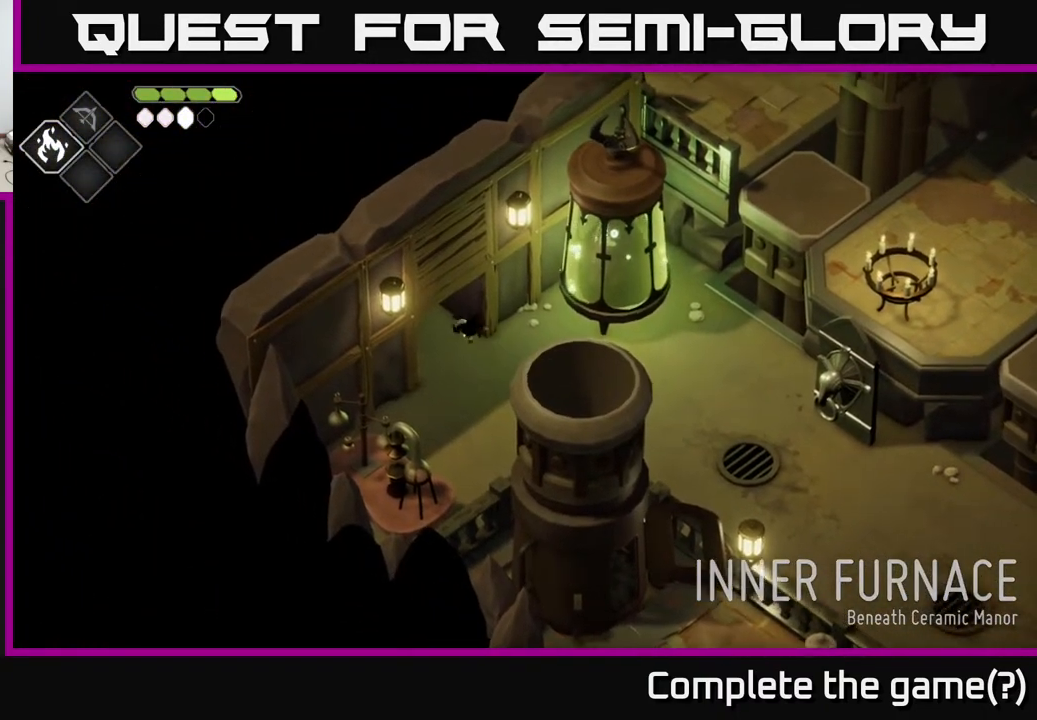
{"buttons": [], "left_stick": "up-left", "right_stick": "center", "events": [[83, "A", "up"]]}
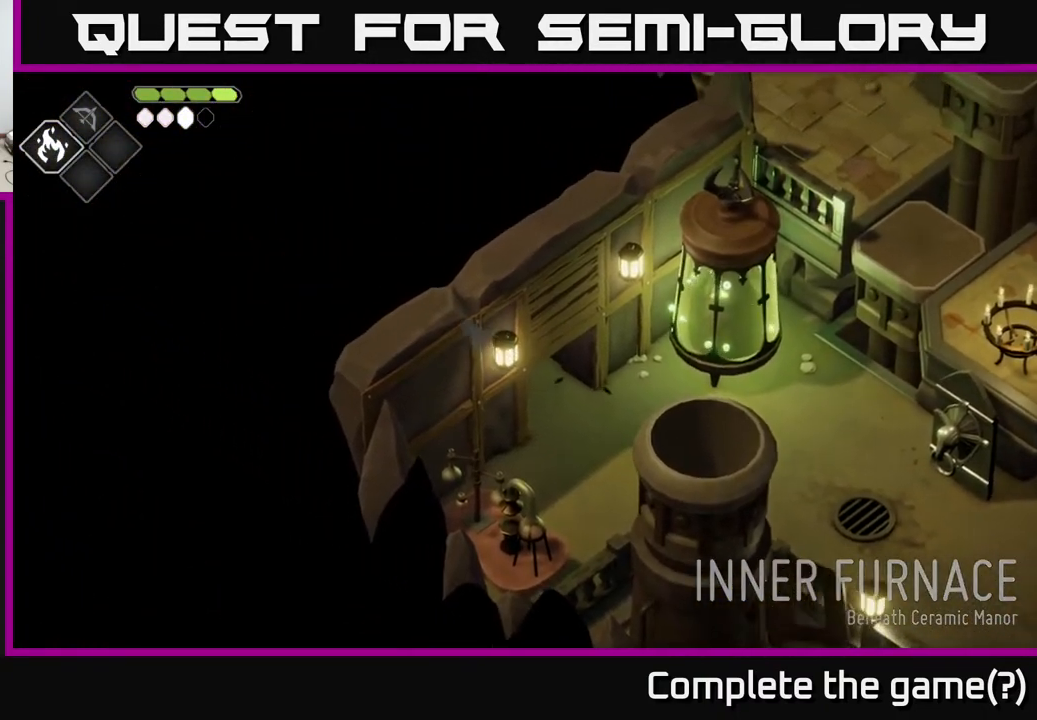
{"buttons": [], "left_stick": "up-left", "right_stick": "center", "events": []}
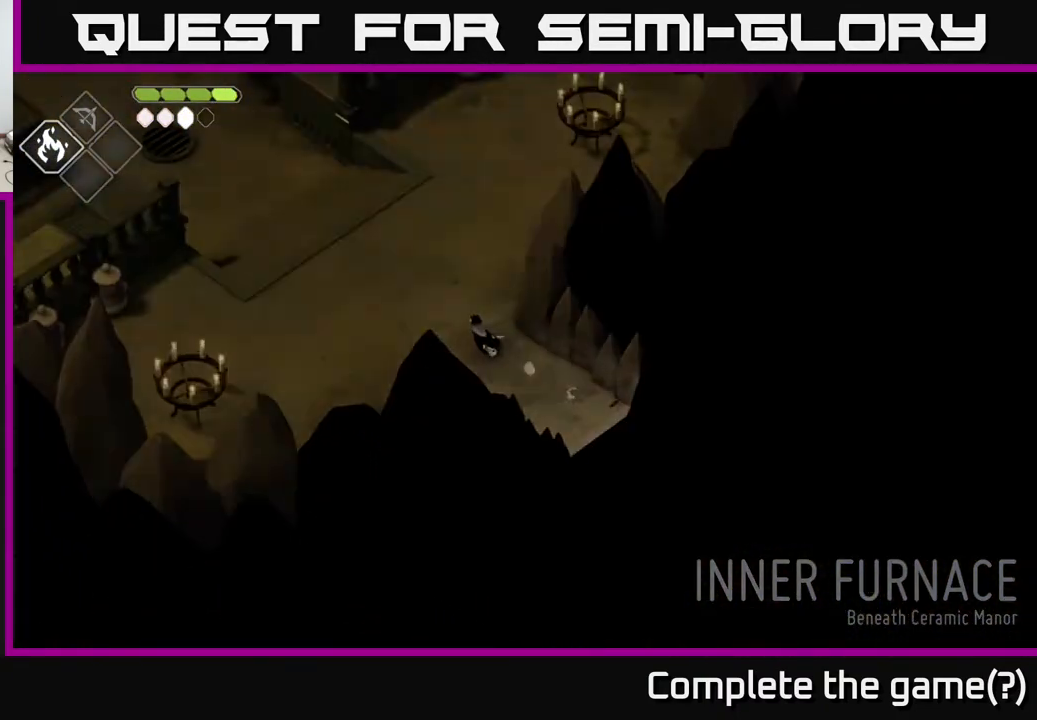
{"buttons": [], "left_stick": "up-left", "right_stick": "center", "events": []}
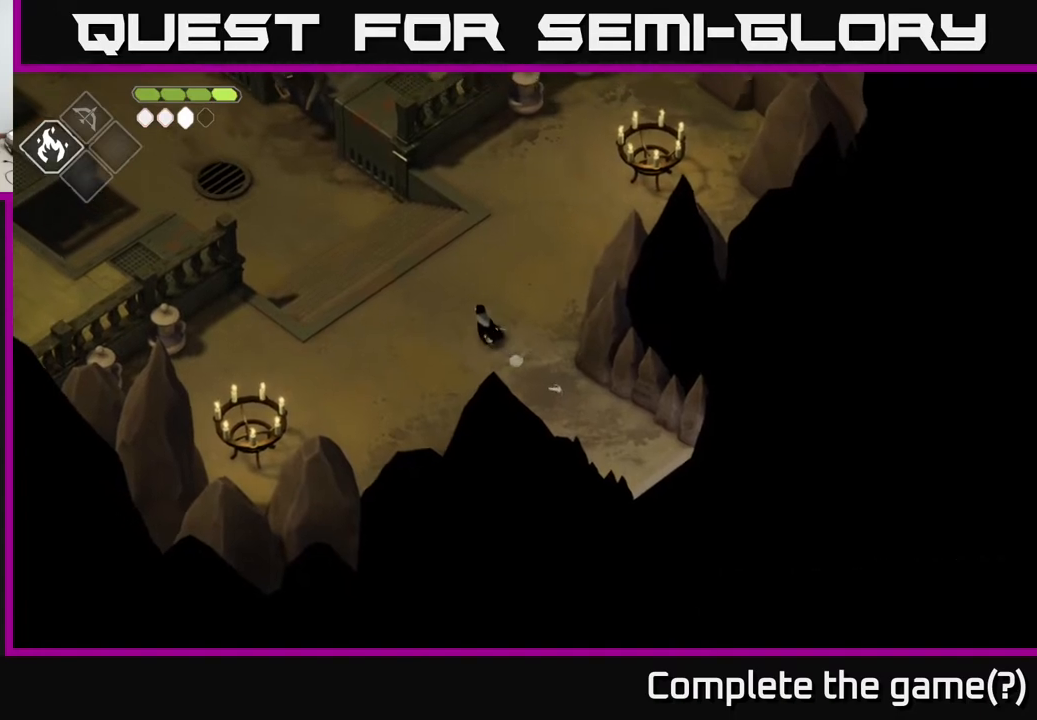
{"buttons": [], "left_stick": "up-left", "right_stick": "center", "events": []}
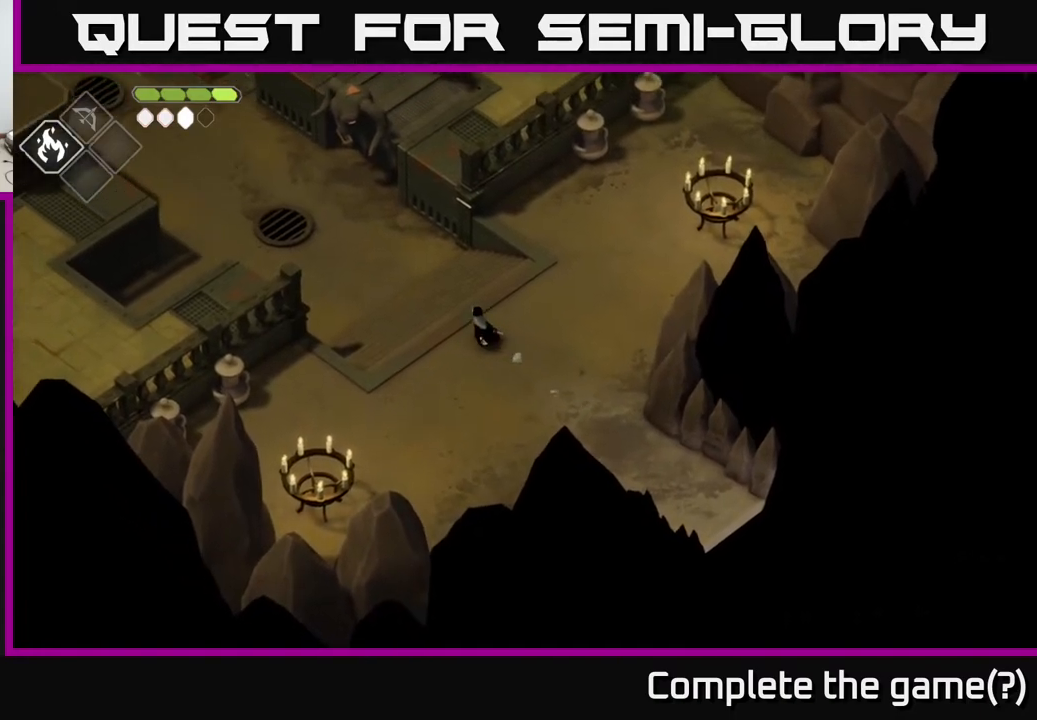
{"buttons": [], "left_stick": "center", "right_stick": "up-left", "events": [[200, "right_stick", "up-left"], [333, "left_stick", "center"]]}
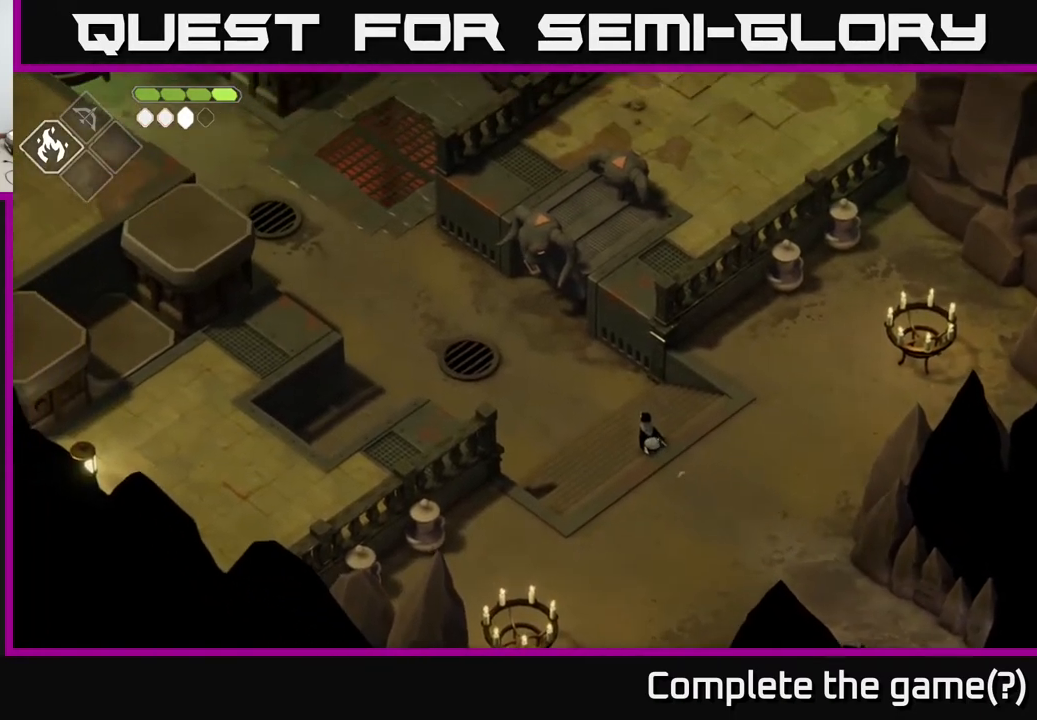
{"buttons": [], "left_stick": "center", "right_stick": "up-left", "events": []}
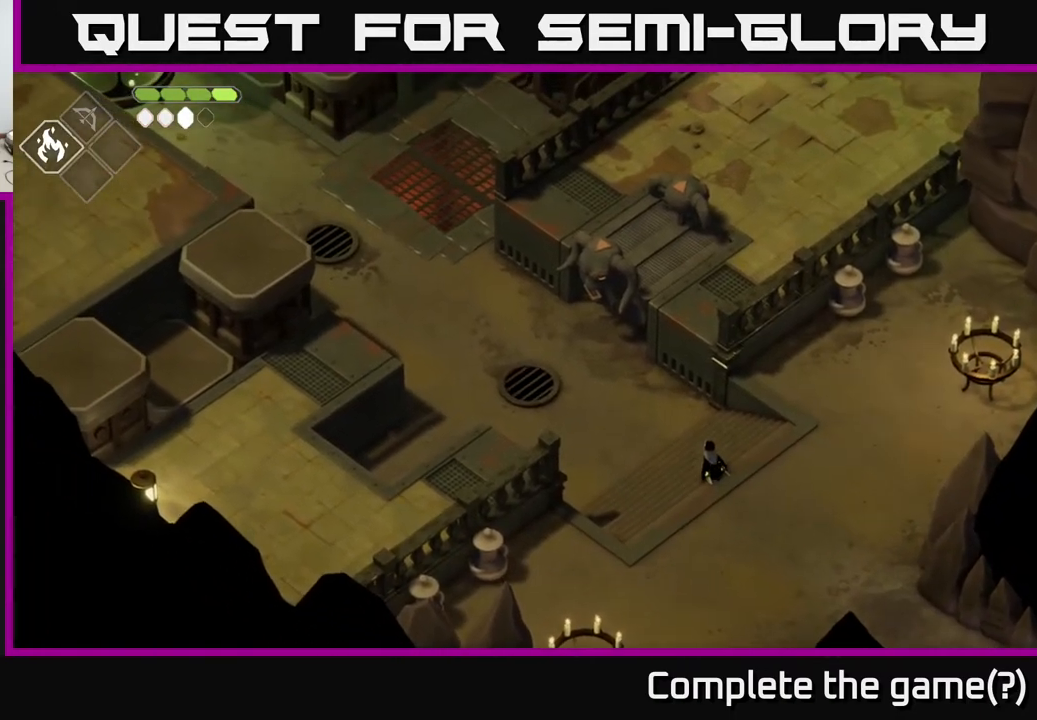
{"buttons": [], "left_stick": "center", "right_stick": "up-left", "events": []}